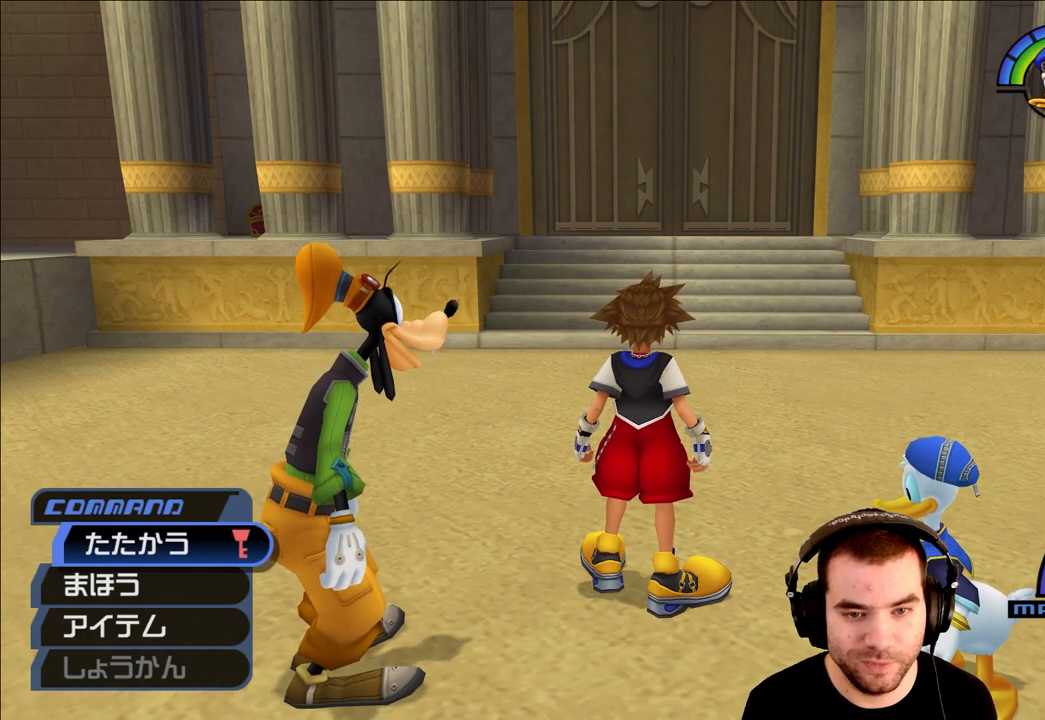
Gameplay with a controller (PlayStation layout); each line is a JSON object with the inputs held at the frame after it. "events" lists button and stick changes between this image and that frame as [ms after this image, input, new state], when the widget could be followed in between.
{"buttons": [], "left_stick": "up", "right_stick": "center", "events": [[300, "left_stick", "right"], [467, "left_stick", "up"]]}
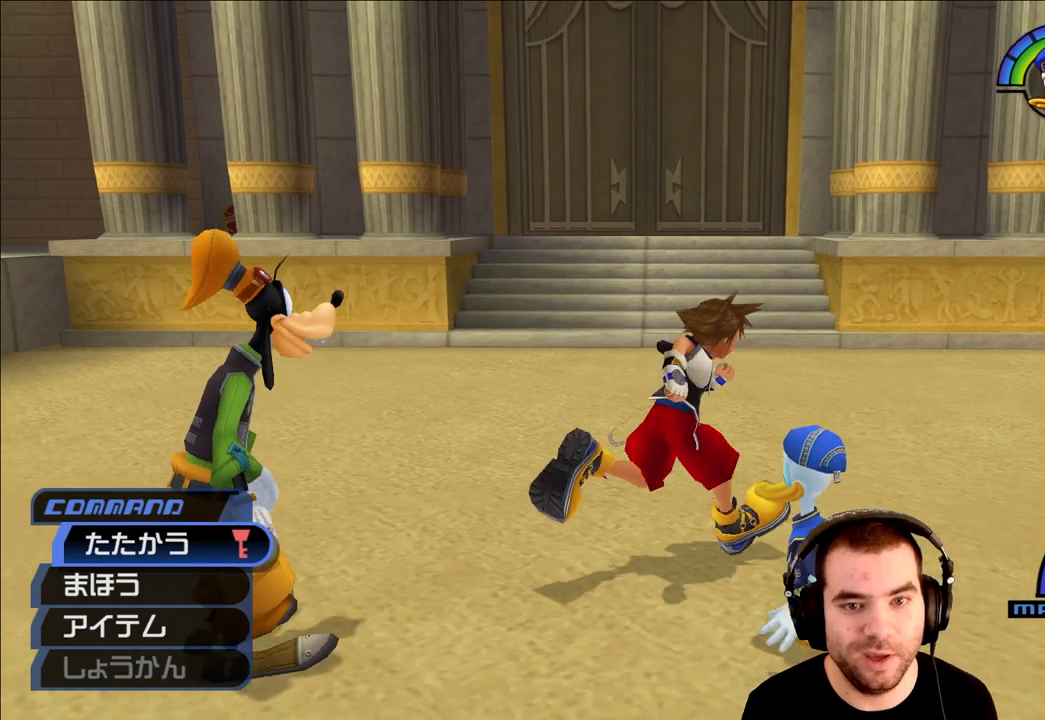
{"buttons": [], "left_stick": "up", "right_stick": "center", "events": []}
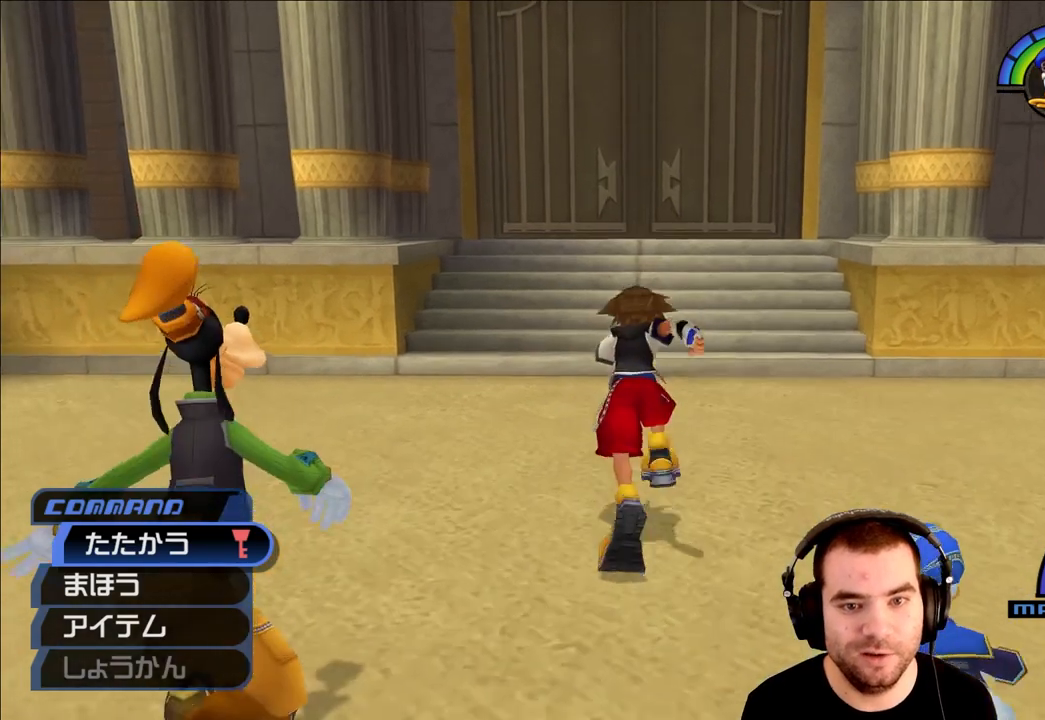
{"buttons": [], "left_stick": "up", "right_stick": "center", "events": []}
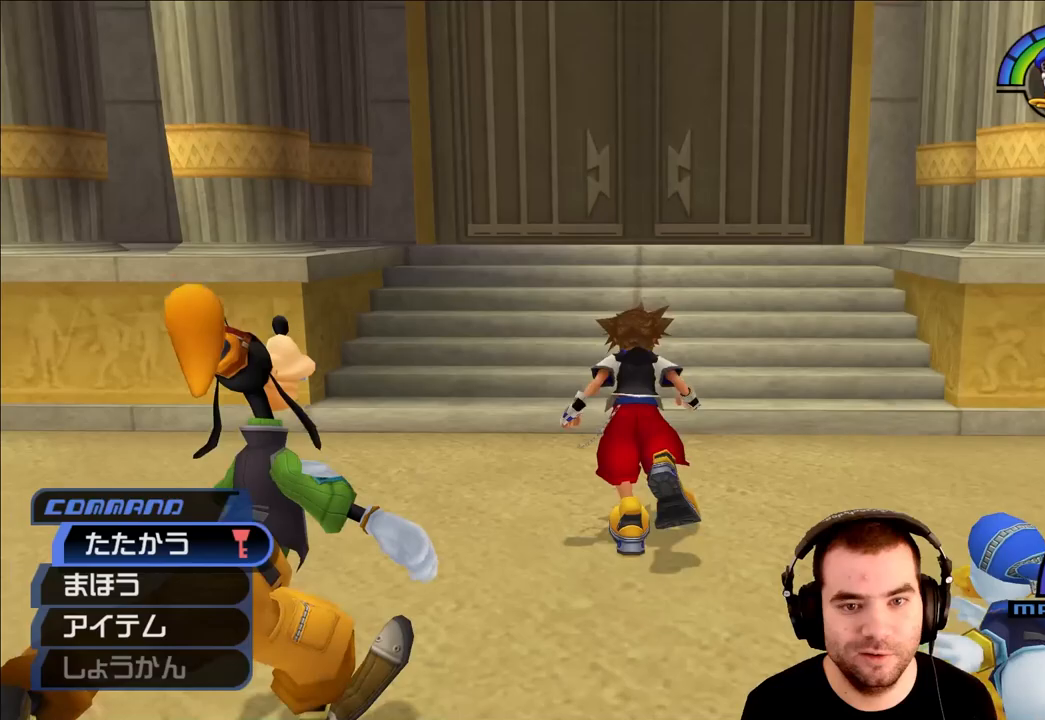
{"buttons": [], "left_stick": "down", "right_stick": "center", "events": [[333, "left_stick", "center"], [383, "left_stick", "down"]]}
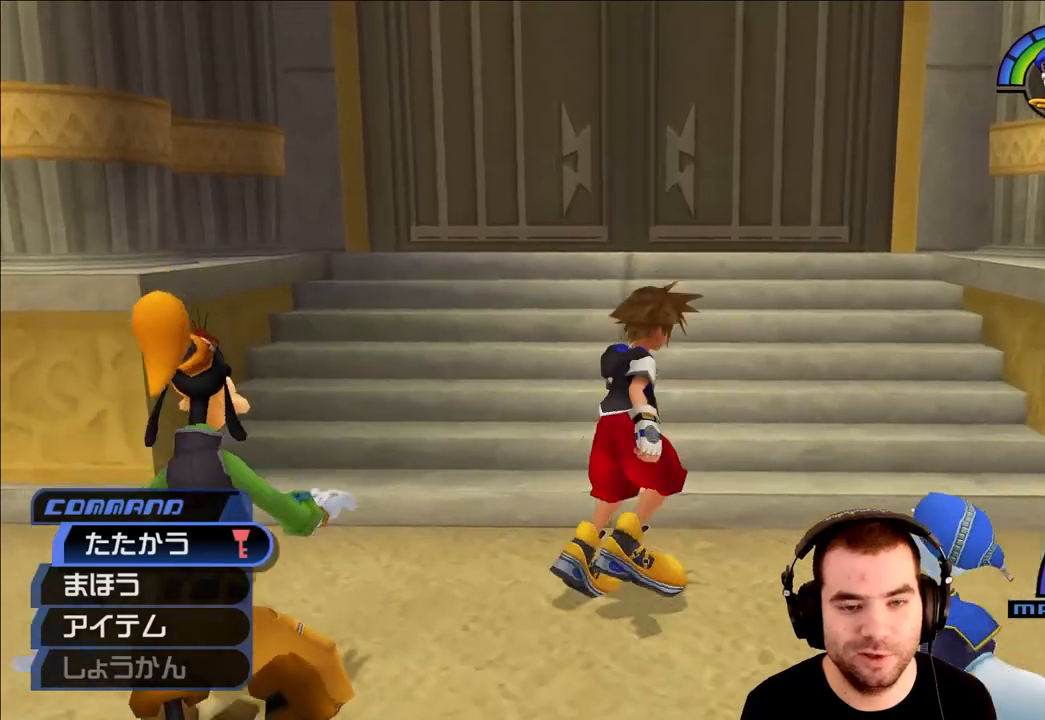
{"buttons": [], "left_stick": "center", "right_stick": "center", "events": [[133, "left_stick", "up"], [317, "left_stick", "center"]]}
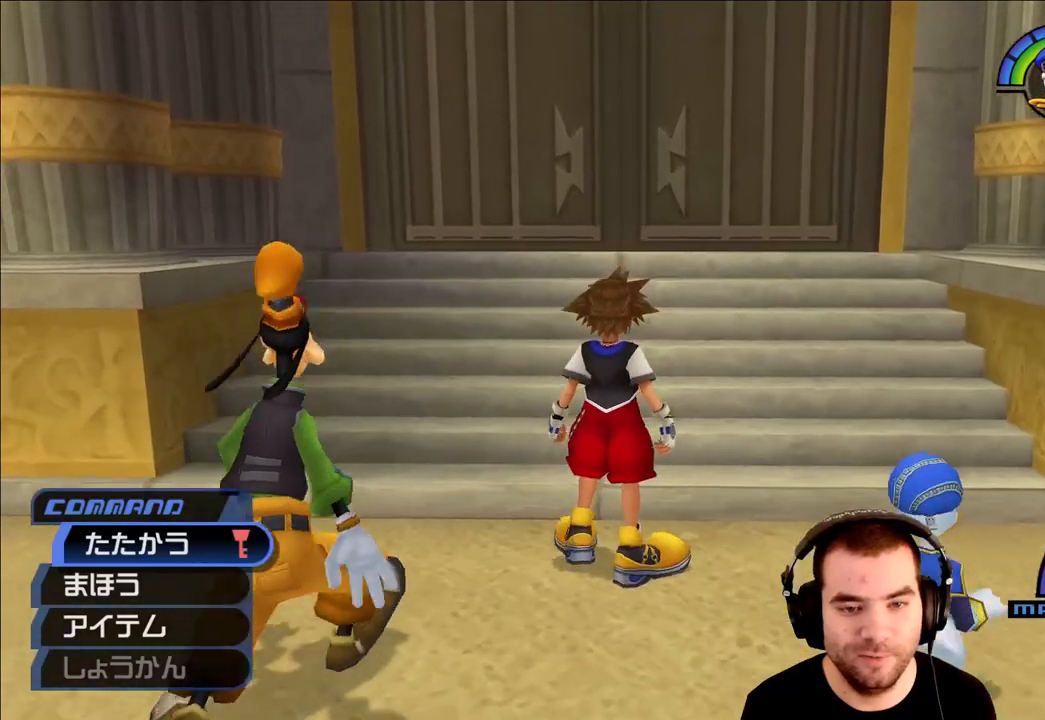
{"buttons": [], "left_stick": "center", "right_stick": "center", "events": []}
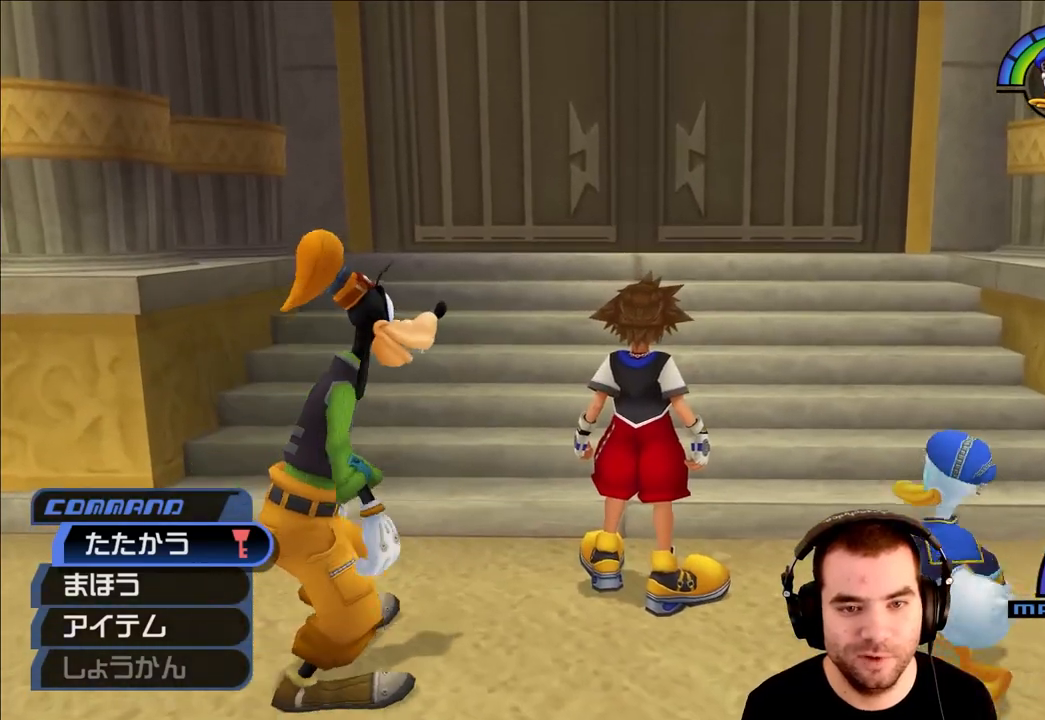
{"buttons": [], "left_stick": "center", "right_stick": "center", "events": [[17, "left_stick", "down"], [500, "left_stick", "center"]]}
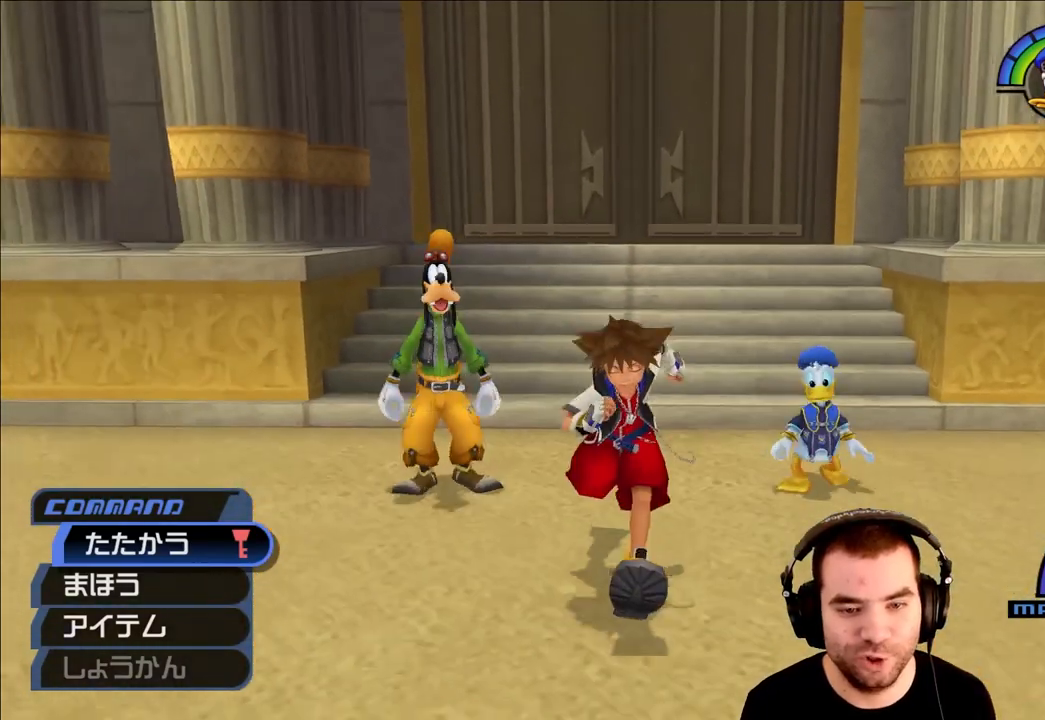
{"buttons": [], "left_stick": "up", "right_stick": "center", "events": [[217, "left_stick", "up"]]}
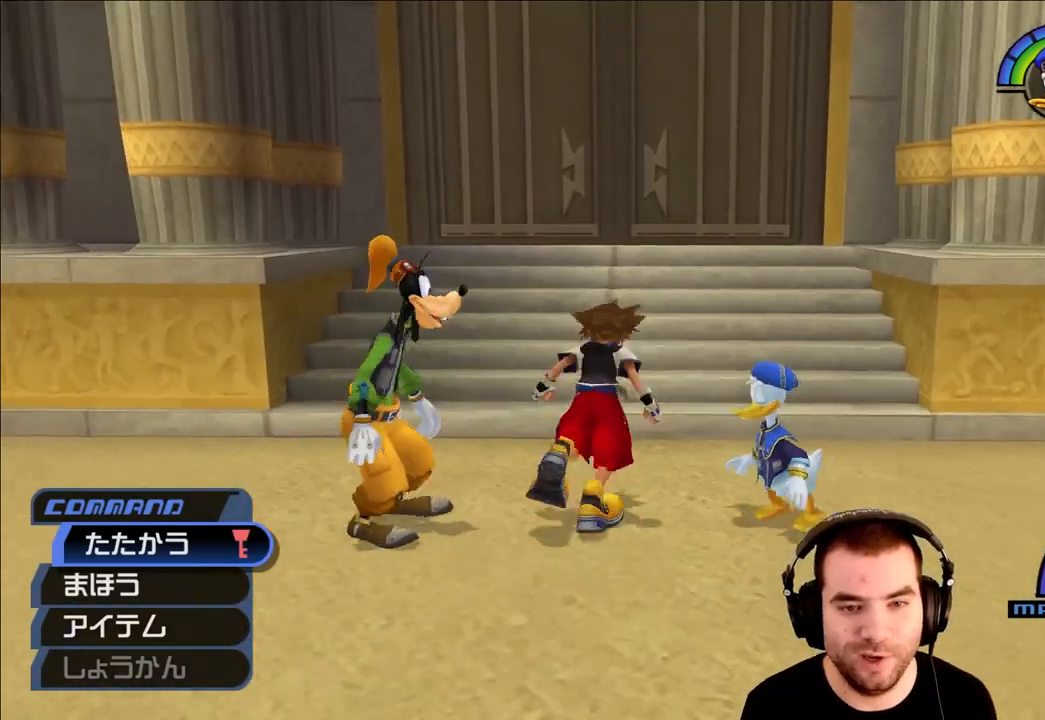
{"buttons": [], "left_stick": "center", "right_stick": "center", "events": [[150, "left_stick", "center"]]}
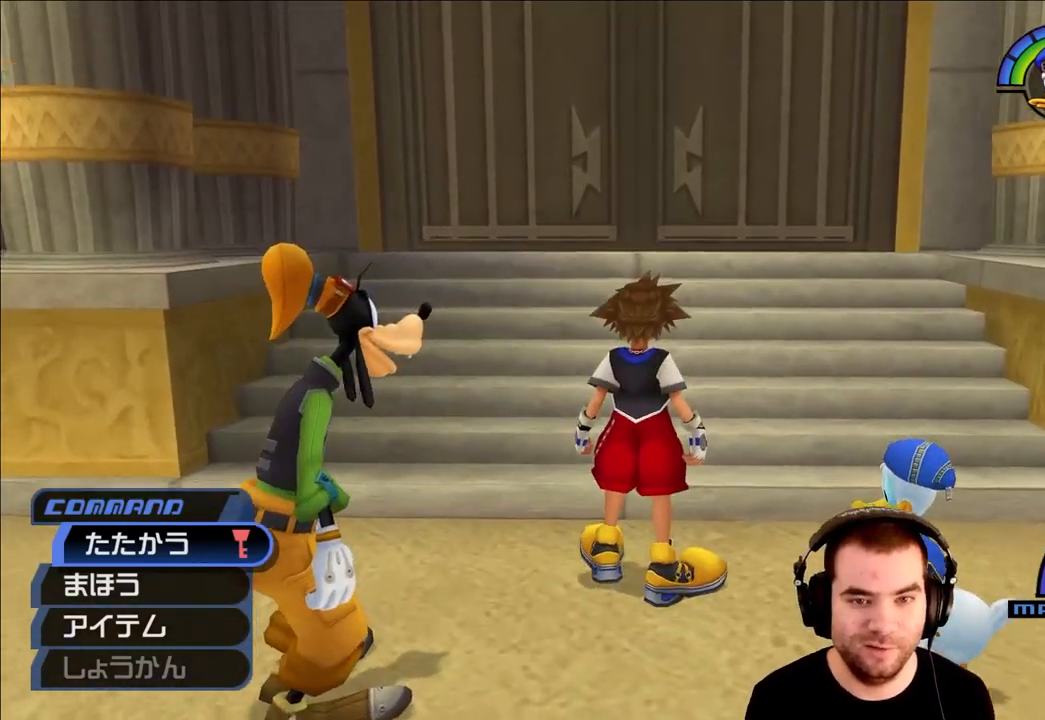
{"buttons": [], "left_stick": "center", "right_stick": "center", "events": []}
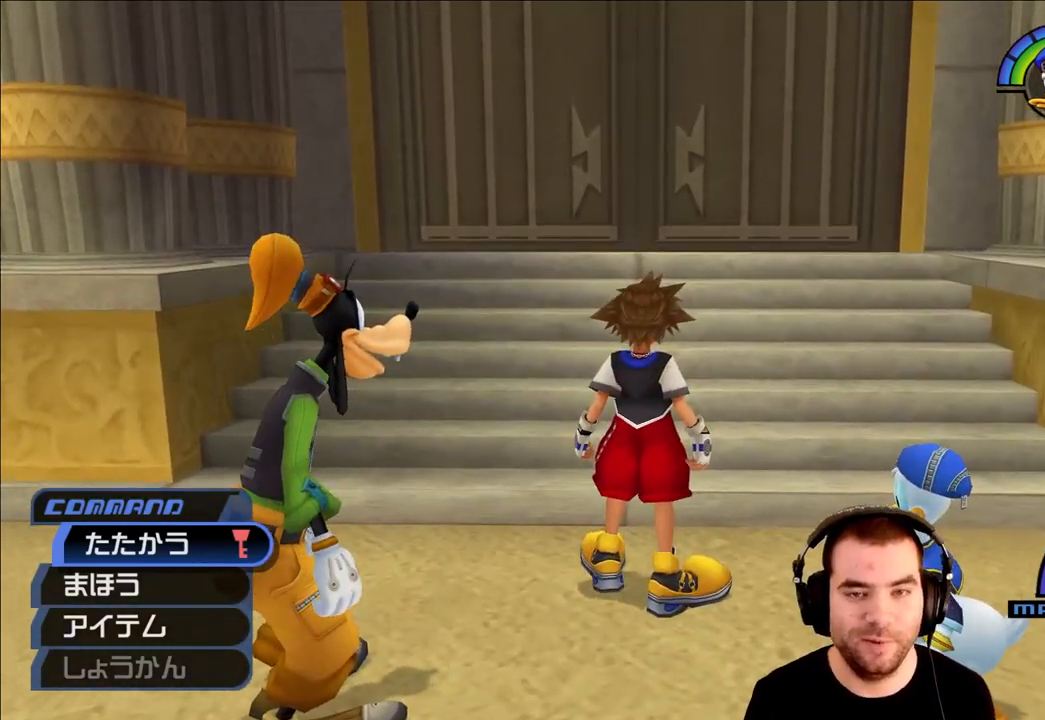
{"buttons": [], "left_stick": "center", "right_stick": "center", "events": []}
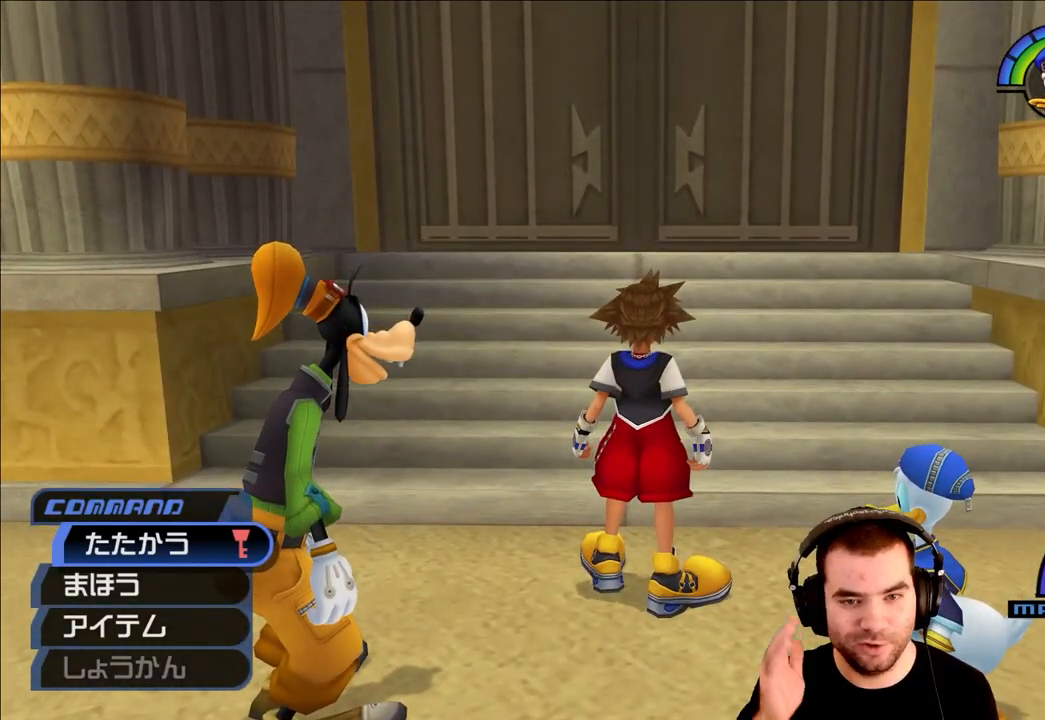
{"buttons": [], "left_stick": "center", "right_stick": "center", "events": []}
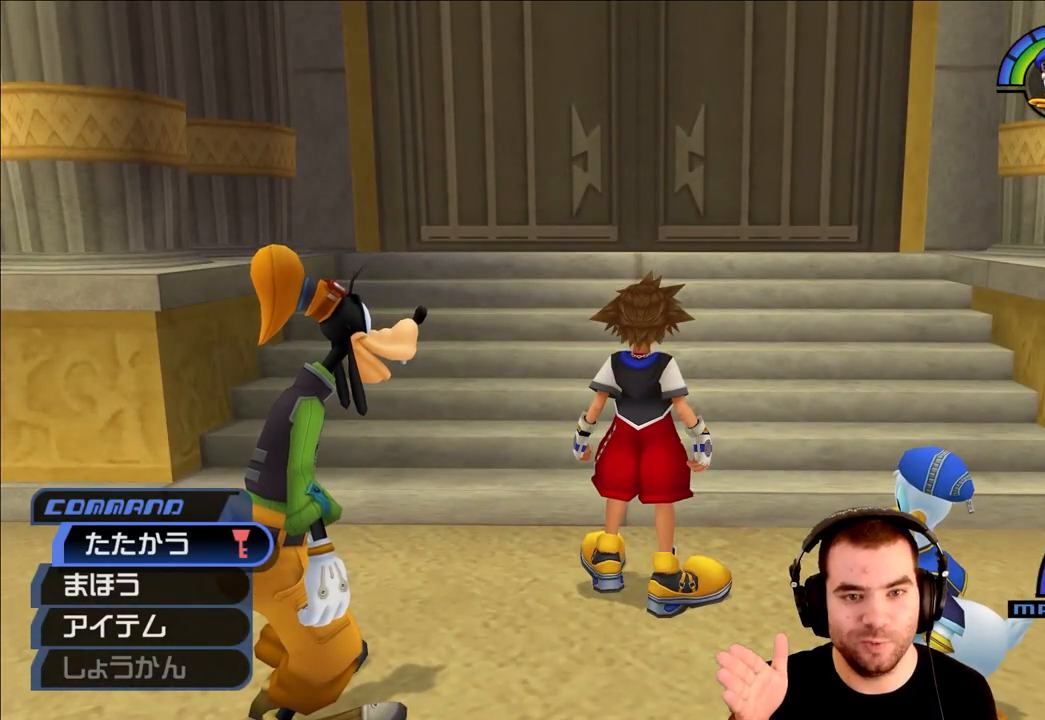
{"buttons": [], "left_stick": "up", "right_stick": "center", "events": [[417, "left_stick", "up"]]}
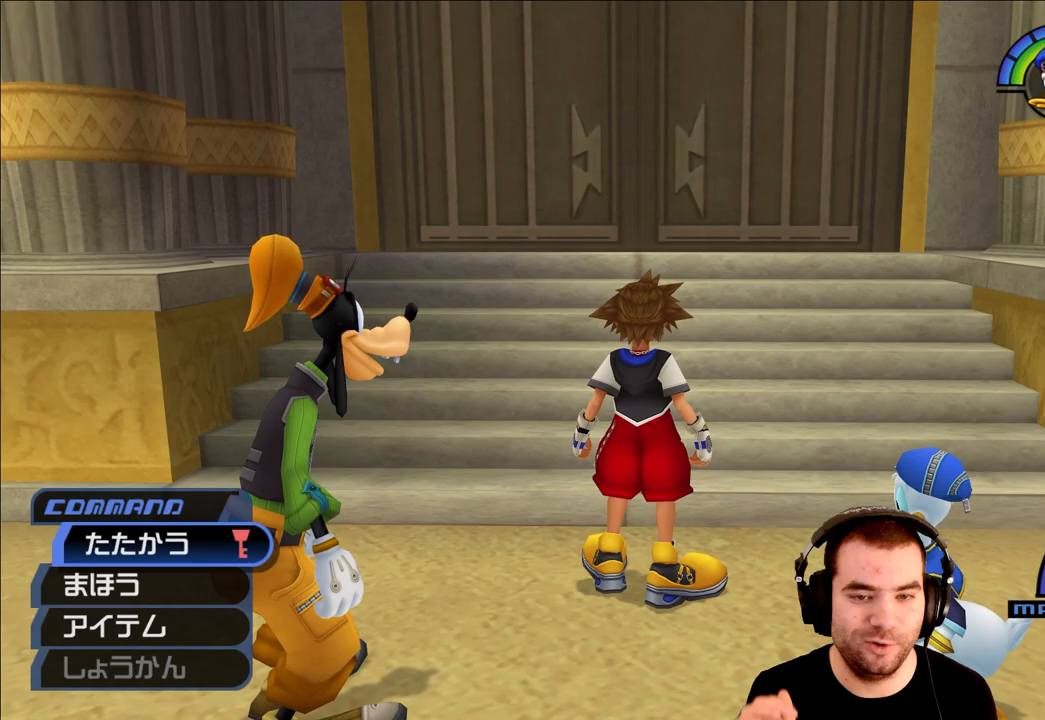
{"buttons": [], "left_stick": "up", "right_stick": "center", "events": []}
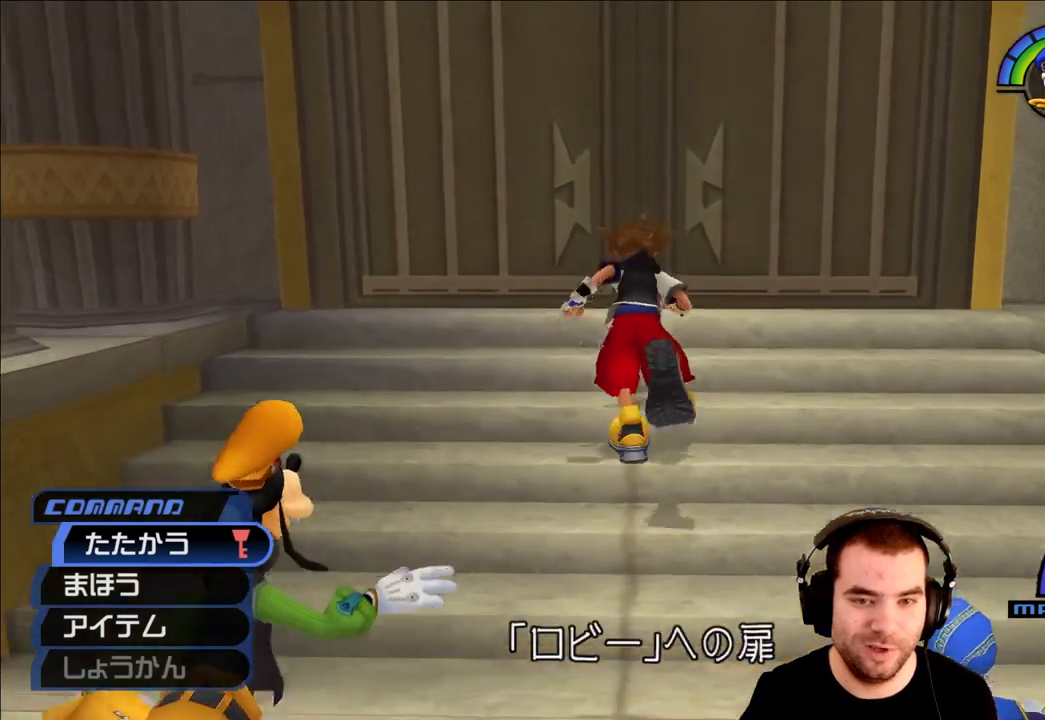
{"buttons": [], "left_stick": "center", "right_stick": "center", "events": [[450, "left_stick", "center"]]}
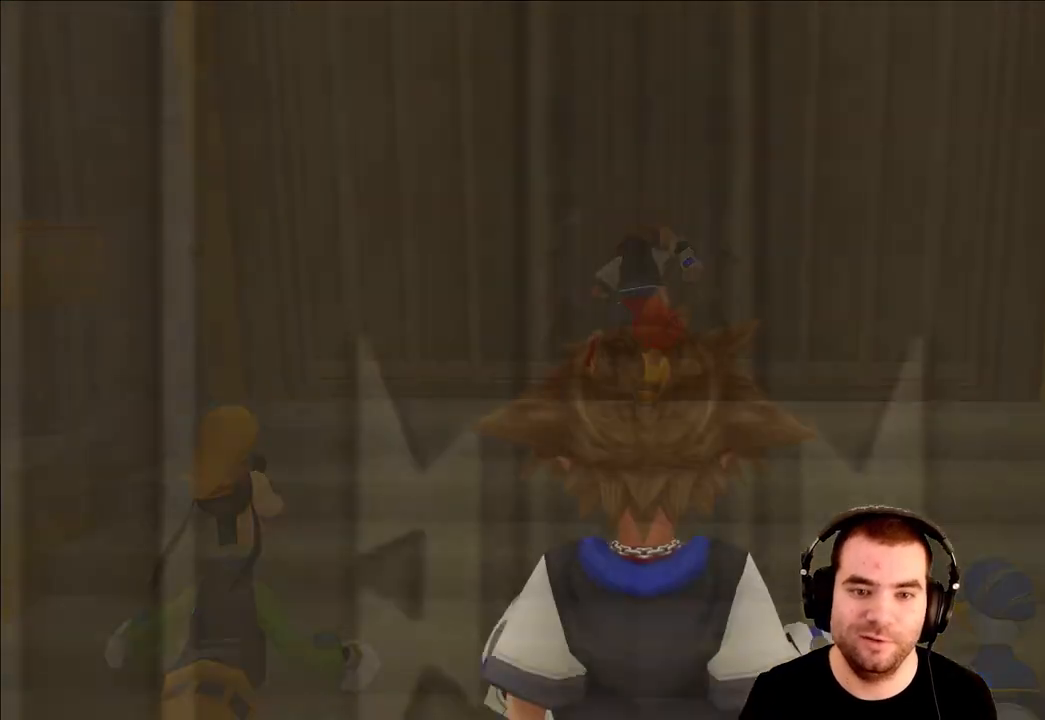
{"buttons": [], "left_stick": "center", "right_stick": "center", "events": []}
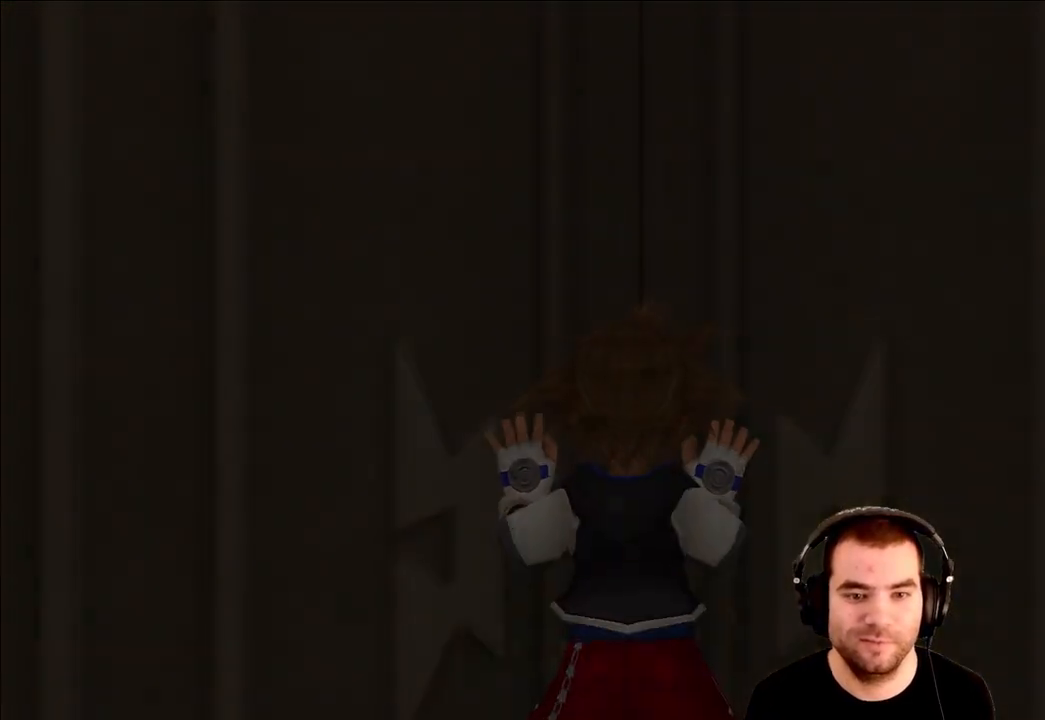
{"buttons": [], "left_stick": "center", "right_stick": "center", "events": []}
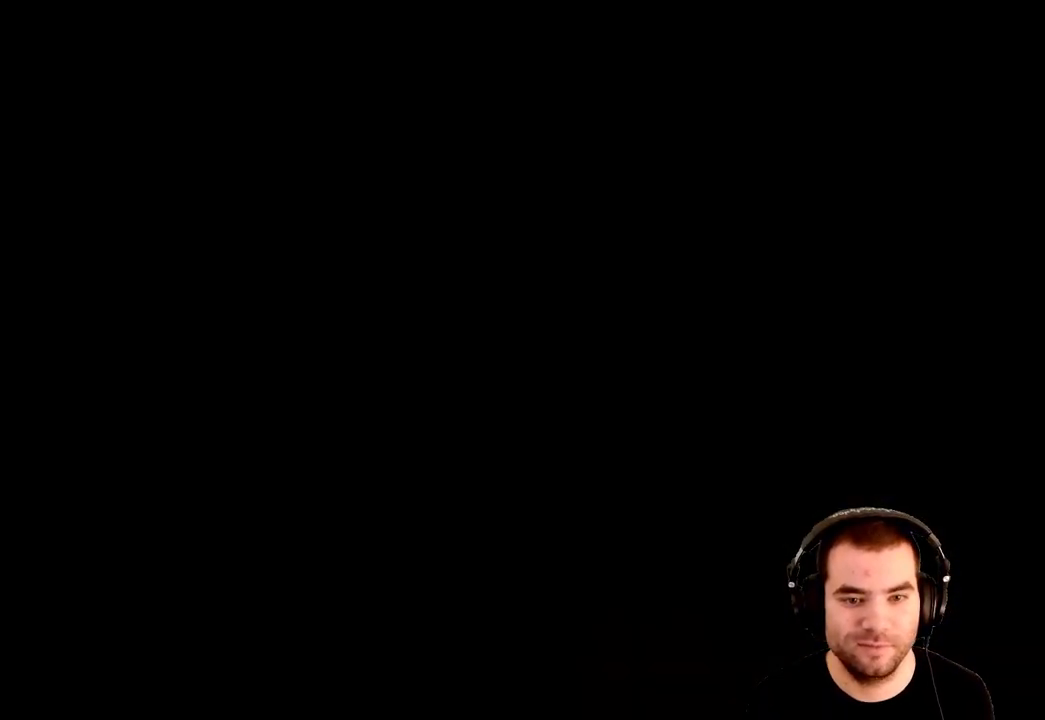
{"buttons": [], "left_stick": "center", "right_stick": "center", "events": []}
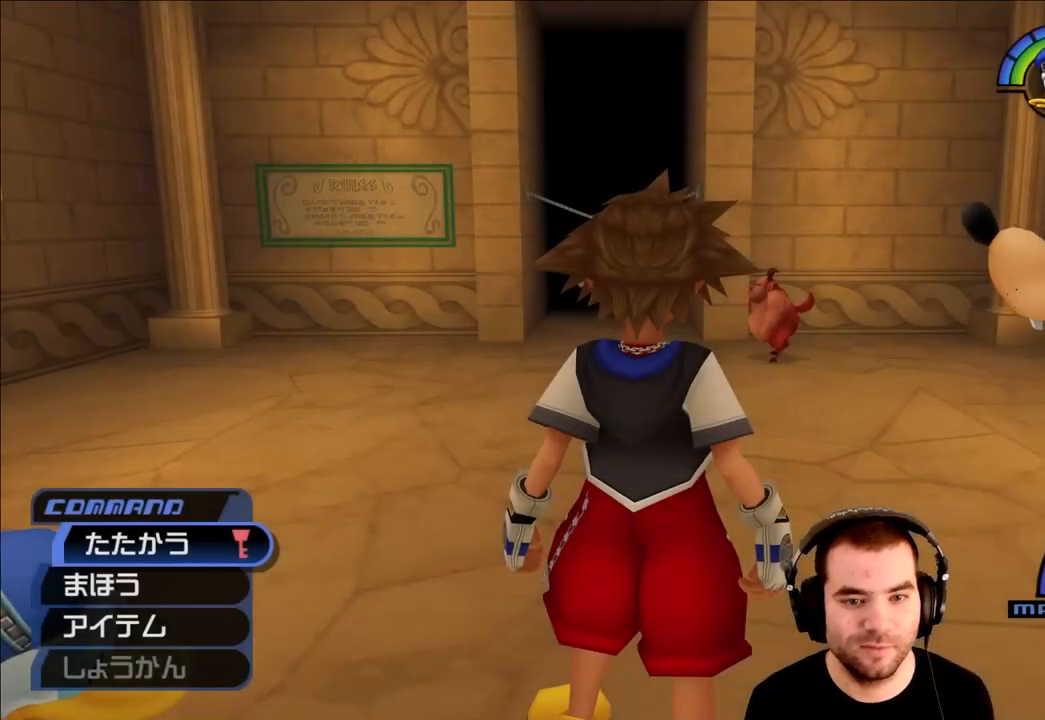
{"buttons": [], "left_stick": "center", "right_stick": "center", "events": []}
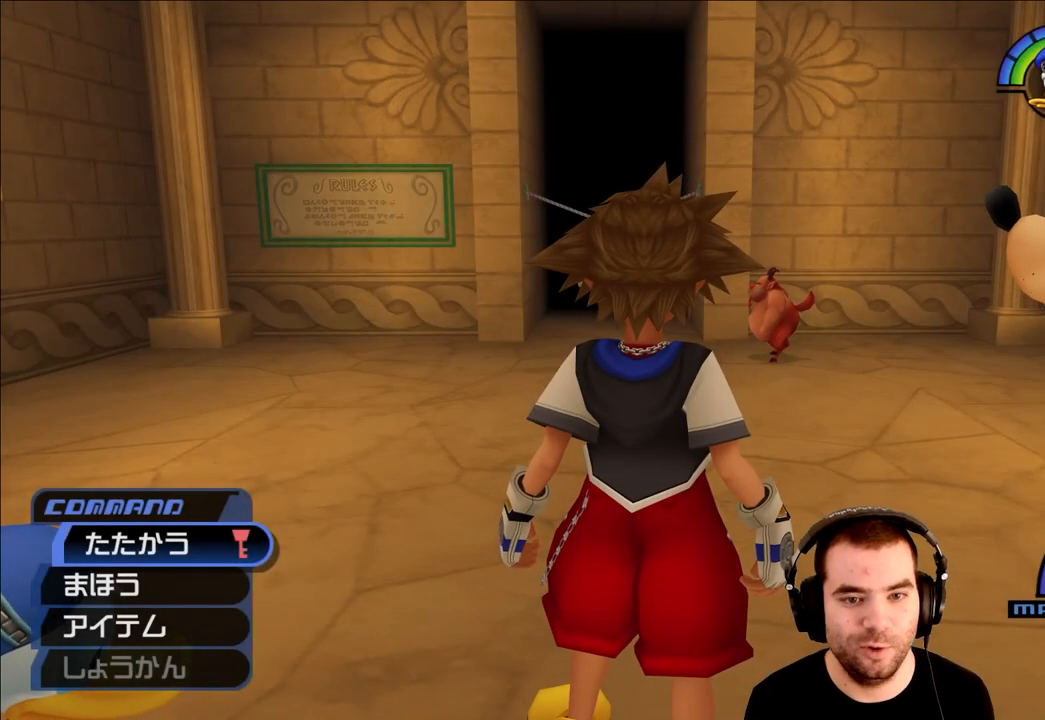
{"buttons": [], "left_stick": "center", "right_stick": "center", "events": []}
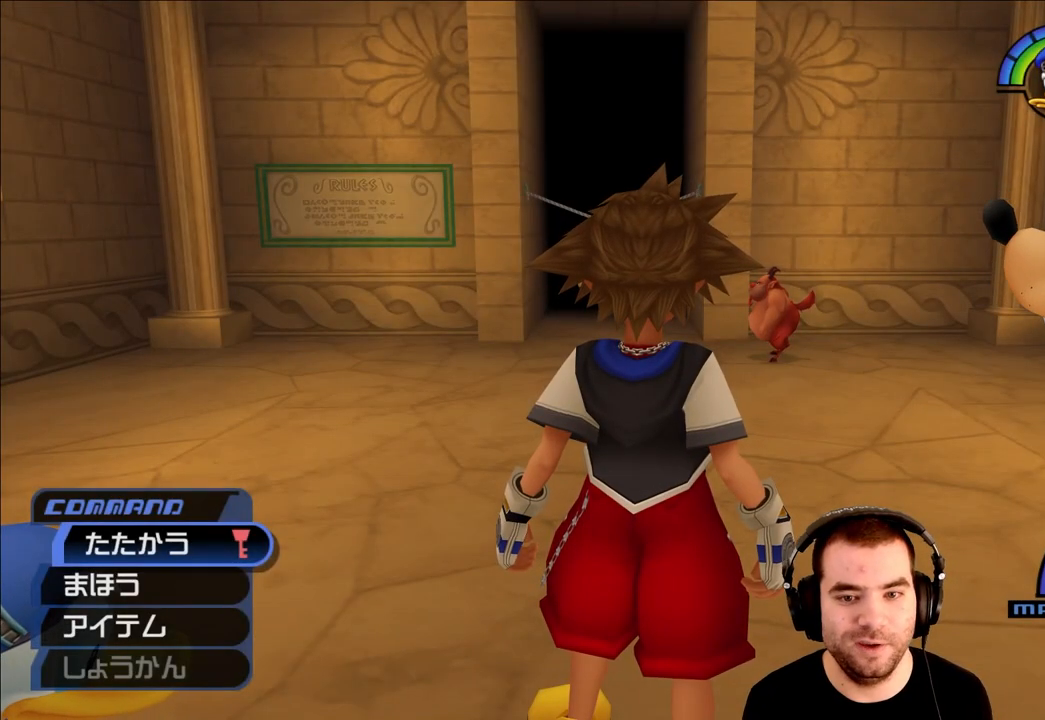
{"buttons": [], "left_stick": "center", "right_stick": "center", "events": []}